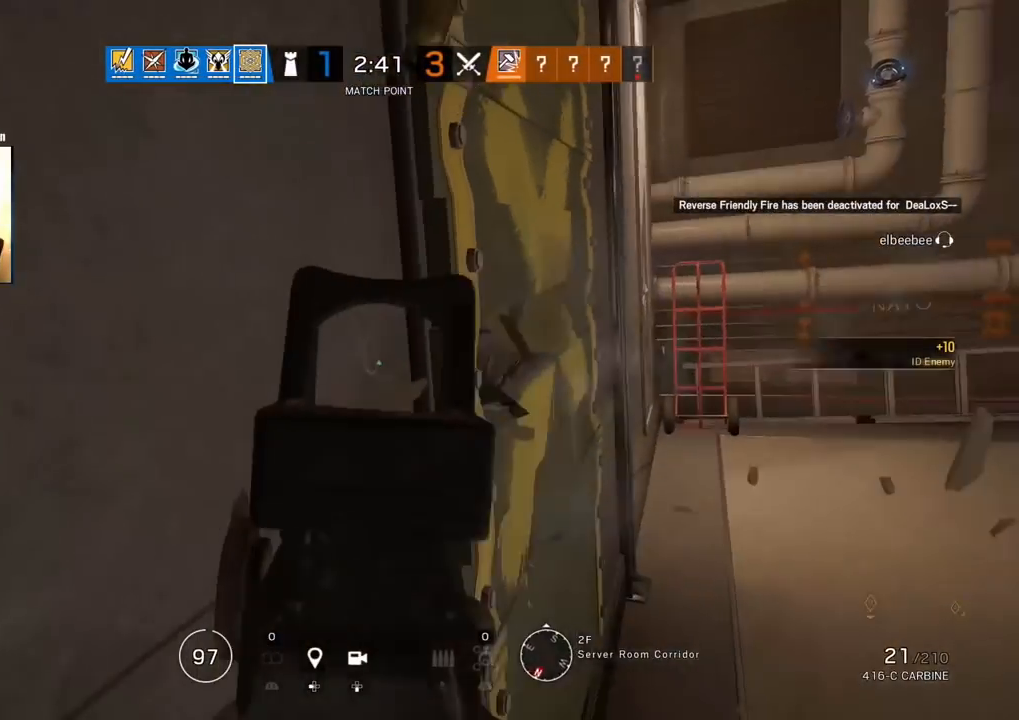
Gameplay with a controller (PlayStation layout); each line is a JSON object with the inputs held at the frame after it. "events" lists button and stick changes between this image and that frame as [ms after this image, input, new state], when the widget could be followed in between.
{"buttons": ["L3"], "left_stick": "up-right", "right_stick": "center", "events": [[50, "L1", "up"], [50, "R3", "up"], [50, "left_stick", "down"], [83, "R1", "up"], [200, "left_stick", "right"], [250, "left_stick", "up-right"], [267, "L3", "down"], [383, "L3", "up"], [383, "right_stick", "center"], [450, "L3", "down"]]}
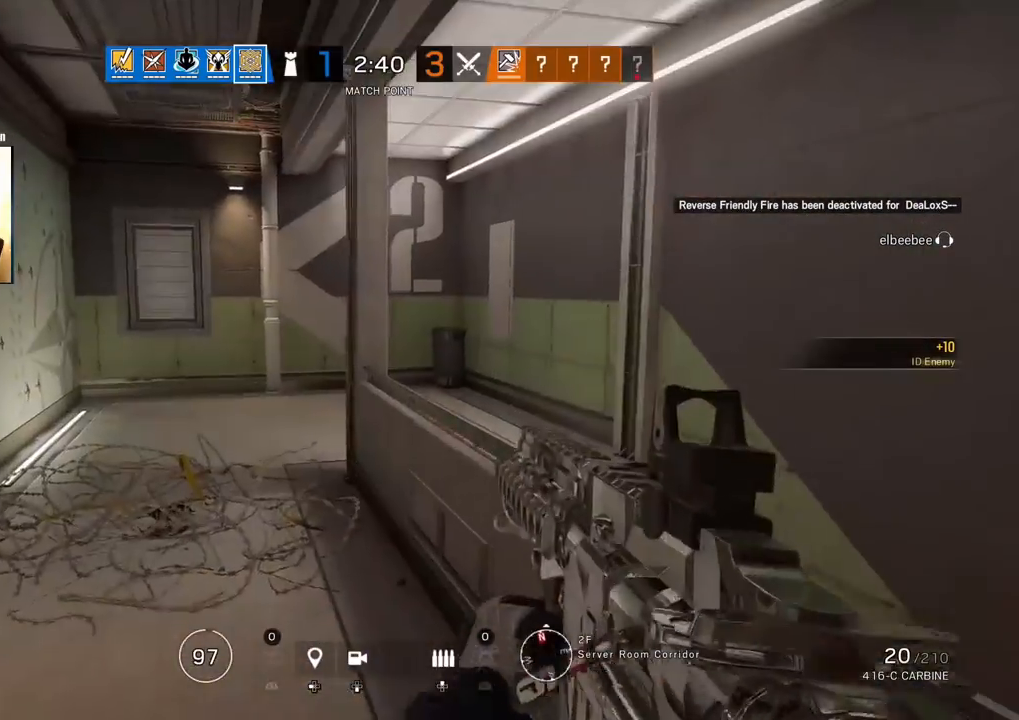
{"buttons": [], "left_stick": "up", "right_stick": "center", "events": [[50, "L3", "up"], [50, "left_stick", "up"], [250, "SQUARE", "down"], [317, "SQUARE", "up"]]}
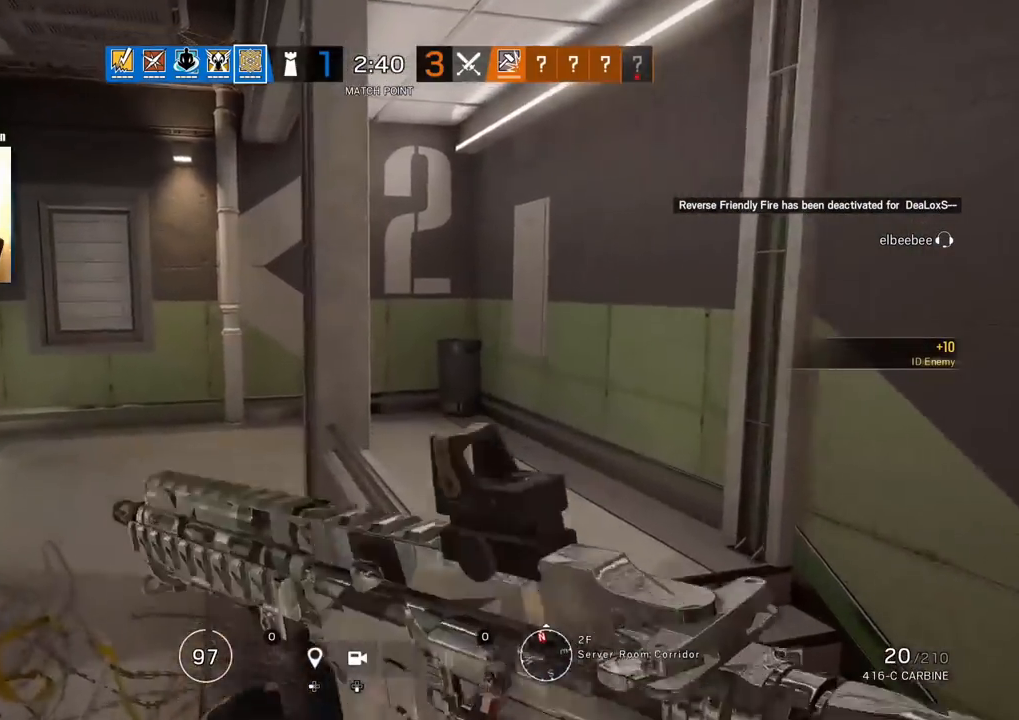
{"buttons": ["R2"], "left_stick": "left", "right_stick": "right", "events": [[183, "right_stick", "down"], [250, "R2", "down"], [317, "right_stick", "right"], [367, "R2", "up"], [433, "left_stick", "left"], [450, "R2", "down"]]}
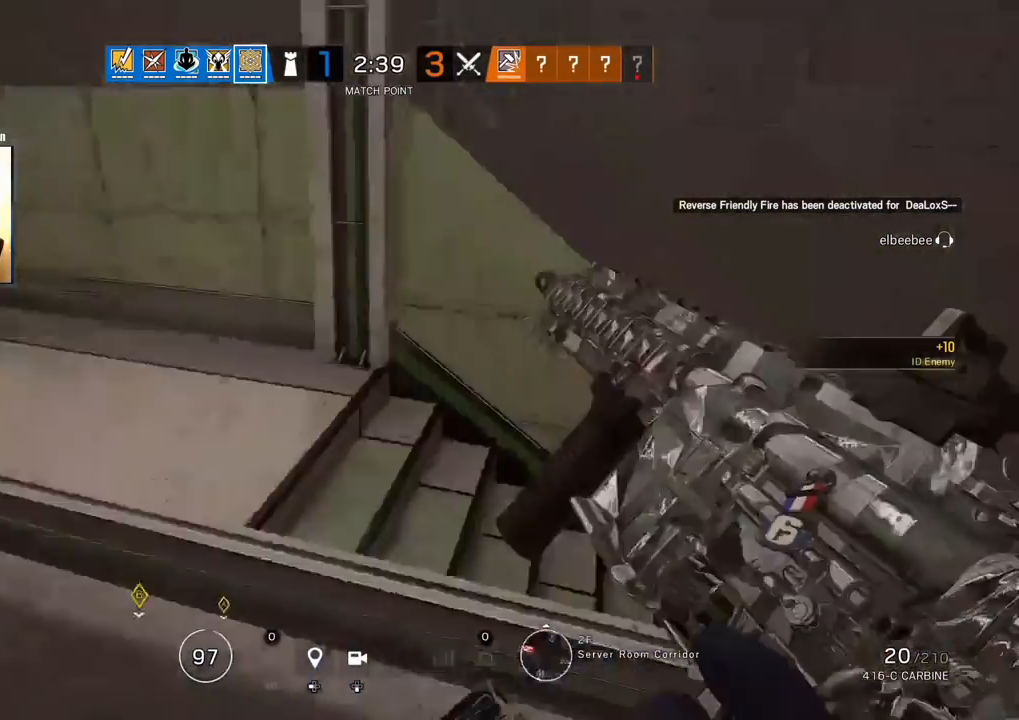
{"buttons": [], "left_stick": "down", "right_stick": "center", "events": [[50, "R2", "up"], [50, "left_stick", "down-left"], [150, "right_stick", "center"], [217, "left_stick", "down"]]}
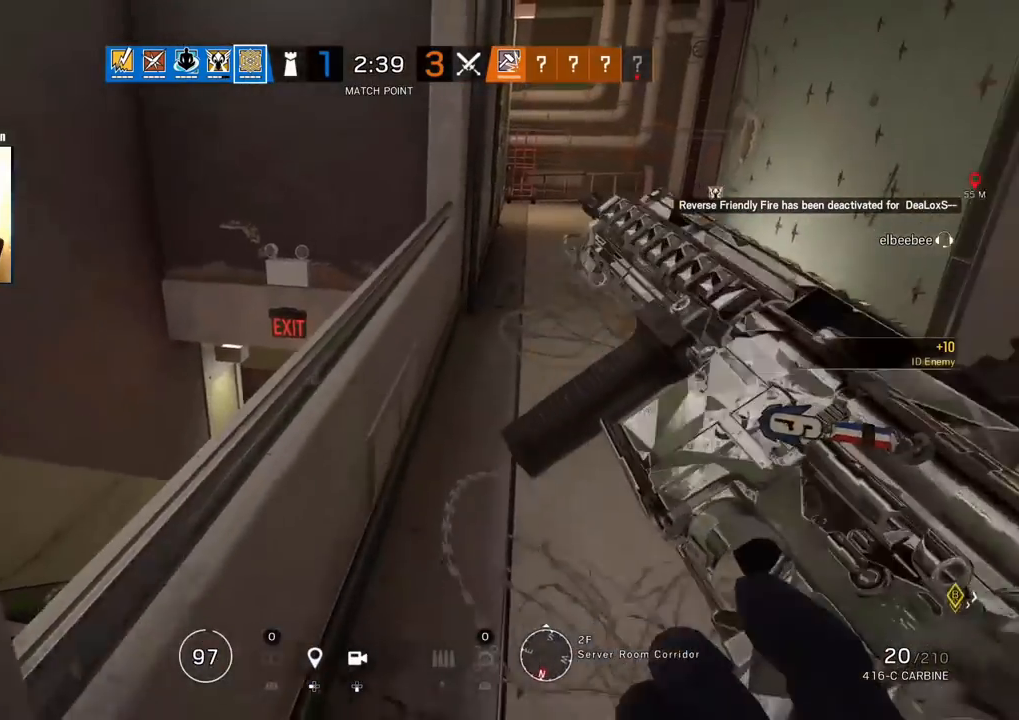
{"buttons": [], "left_stick": "down", "right_stick": "center", "events": []}
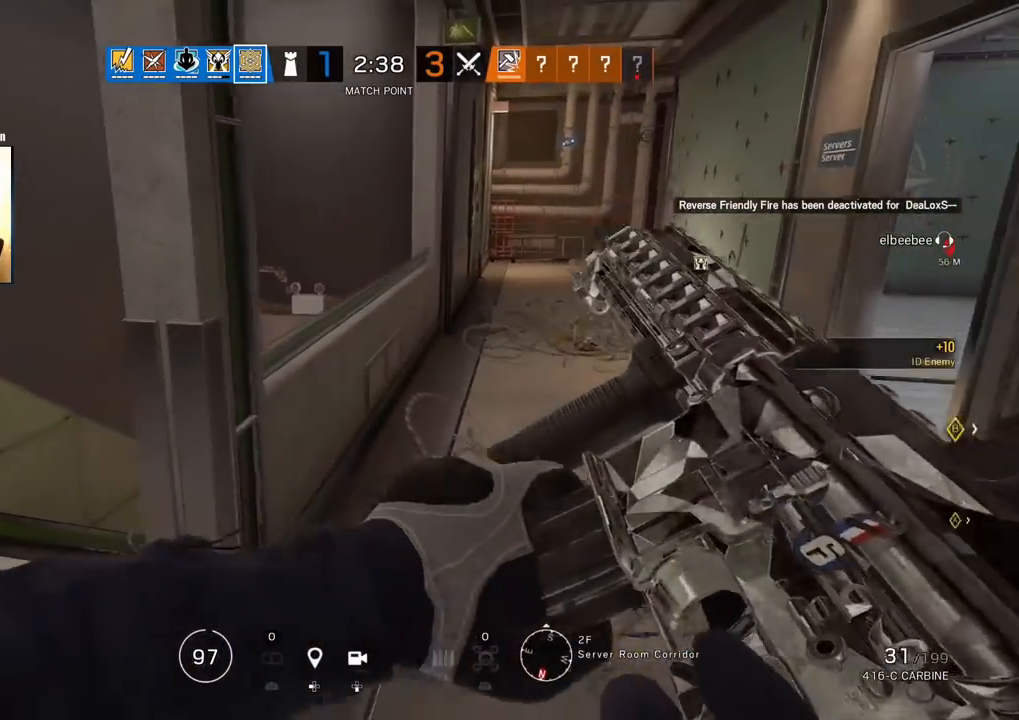
{"buttons": ["L1"], "left_stick": "left", "right_stick": "down", "events": [[117, "left_stick", "left"], [133, "L1", "down"], [133, "R2", "down"], [150, "L3", "down"], [233, "right_stick", "down"], [250, "R2", "up"], [300, "L3", "up"]]}
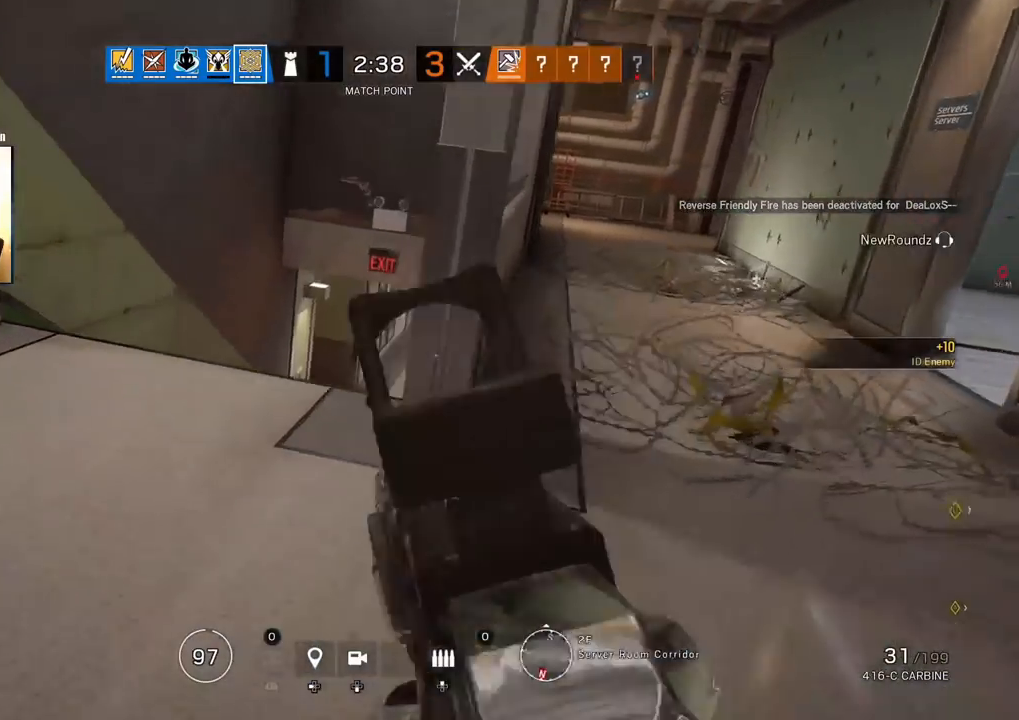
{"buttons": ["L1"], "left_stick": "center", "right_stick": "up-right", "events": [[67, "right_stick", "right"], [200, "left_stick", "up-left"], [283, "right_stick", "up-right"], [500, "left_stick", "center"]]}
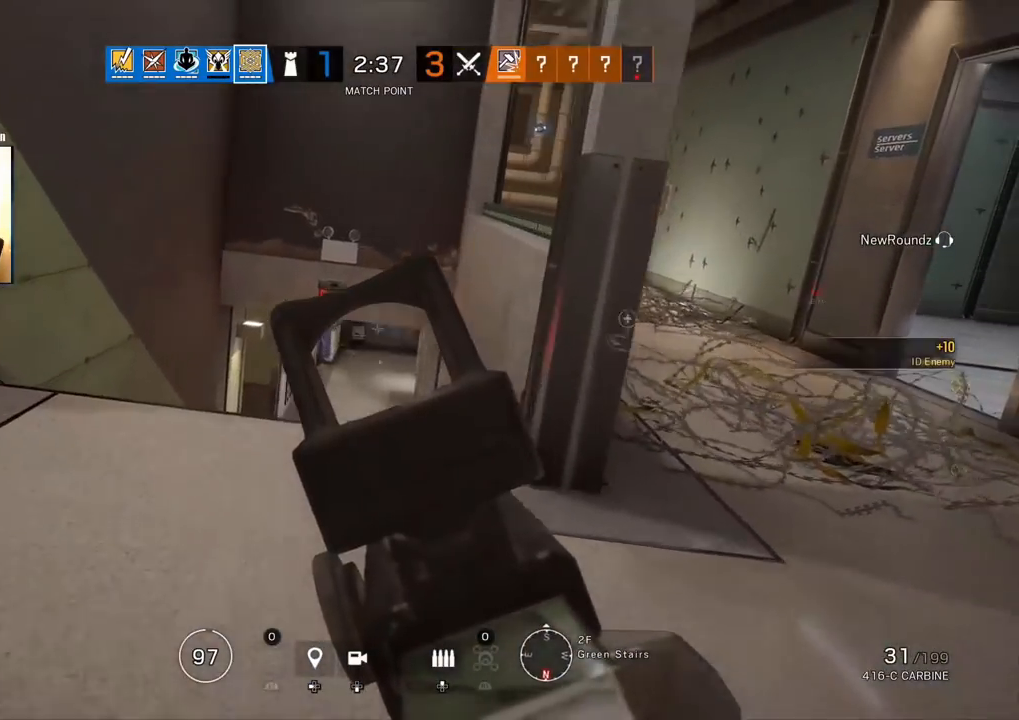
{"buttons": ["L1"], "left_stick": "up-right", "right_stick": "center", "events": [[100, "left_stick", "down-right"], [100, "right_stick", "center"], [233, "left_stick", "center"], [283, "left_stick", "left"], [350, "left_stick", "center"], [433, "left_stick", "up-right"]]}
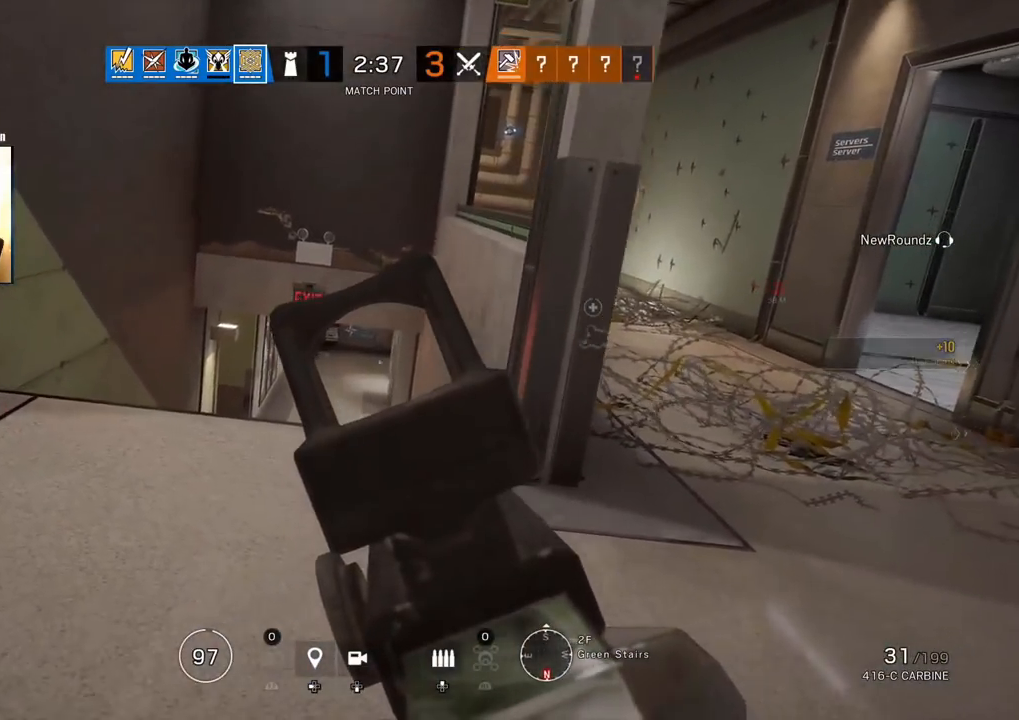
{"buttons": ["L1"], "left_stick": "up-right", "right_stick": "center", "events": []}
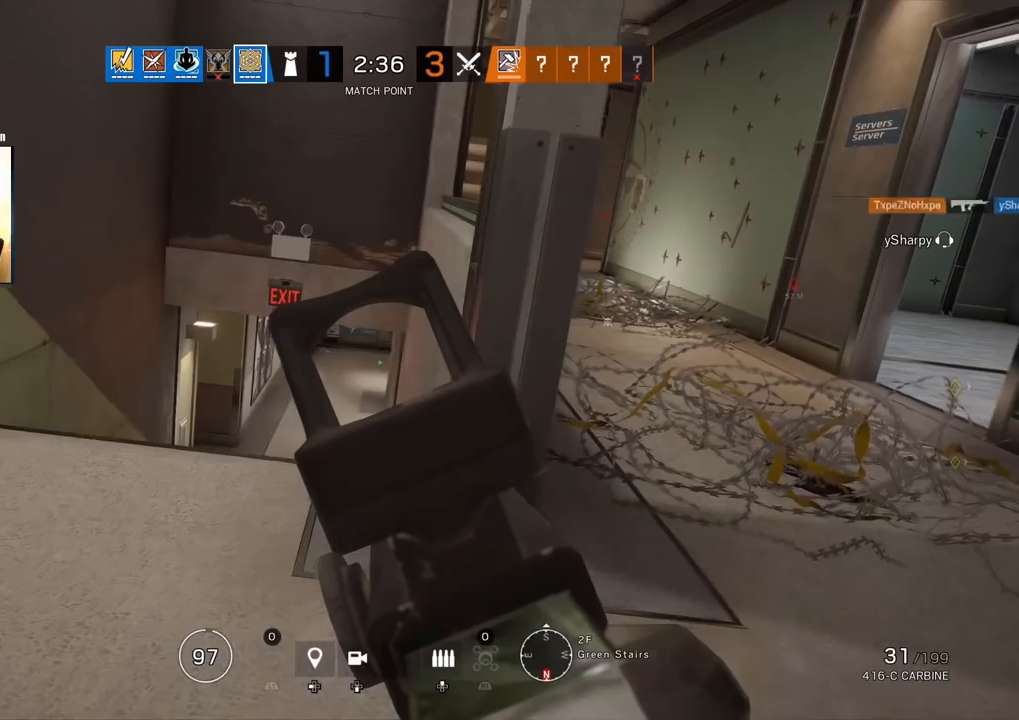
{"buttons": ["L1"], "left_stick": "up", "right_stick": "center", "events": [[50, "left_stick", "up"]]}
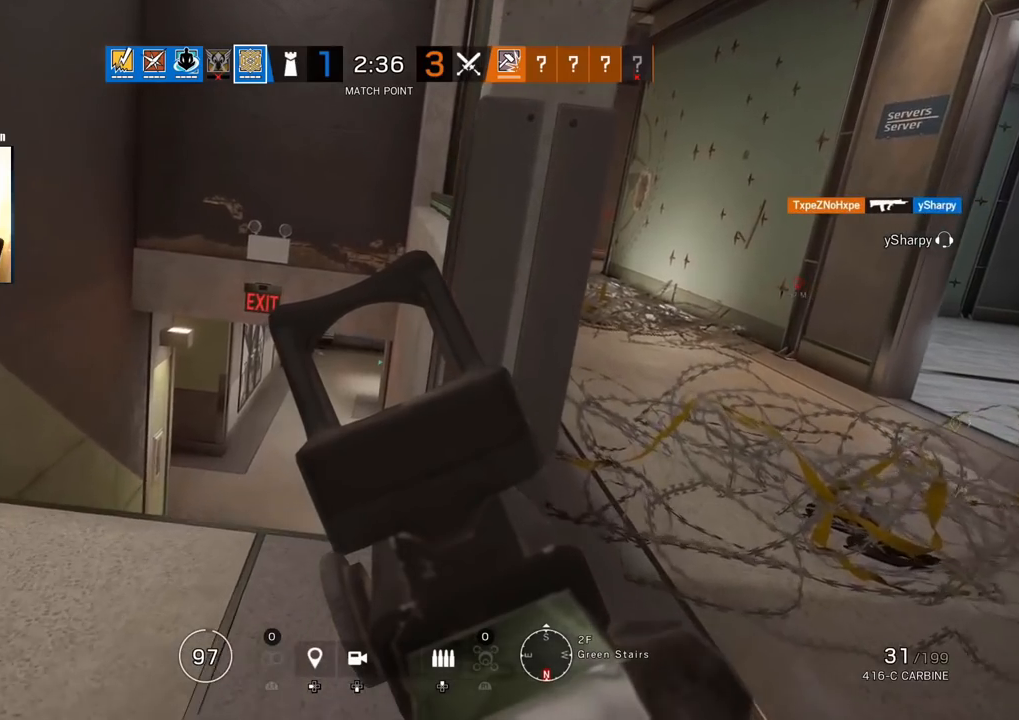
{"buttons": ["L1"], "left_stick": "up", "right_stick": "center", "events": []}
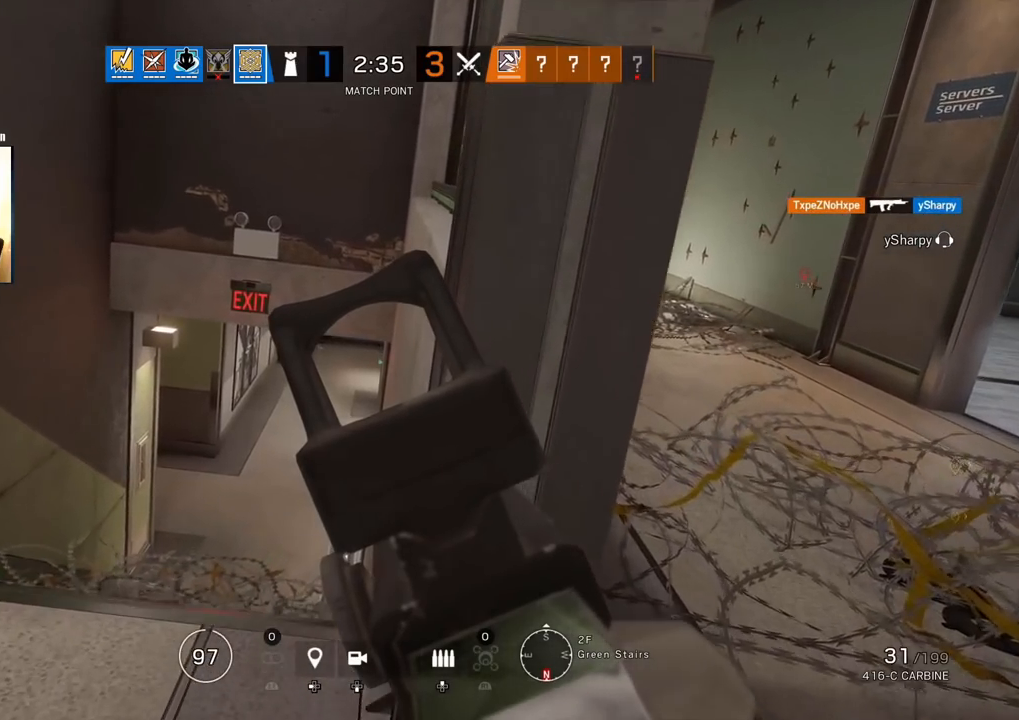
{"buttons": ["L1"], "left_stick": "up", "right_stick": "center", "events": []}
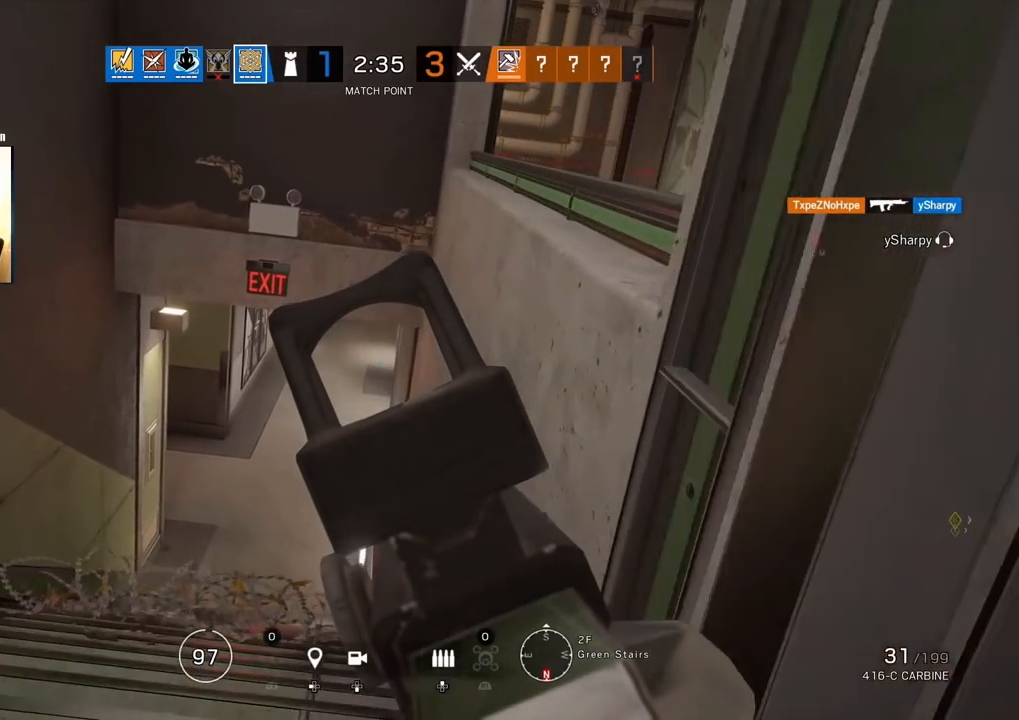
{"buttons": ["L1"], "left_stick": "down-right", "right_stick": "center", "events": [[117, "left_stick", "center"], [200, "left_stick", "down-right"]]}
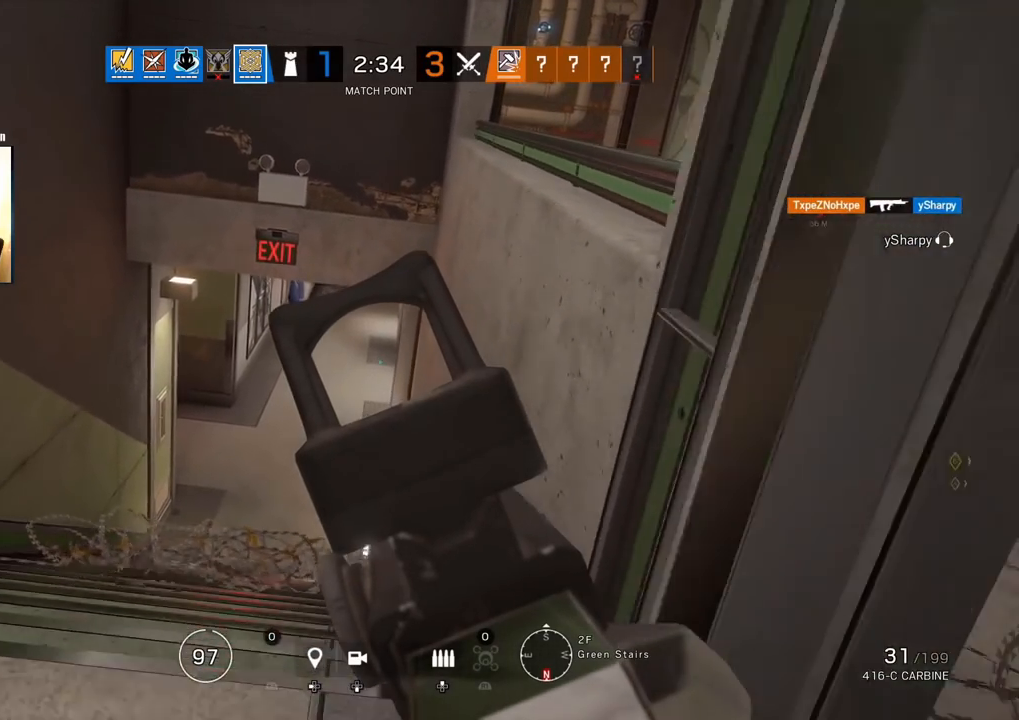
{"buttons": ["L1"], "left_stick": "down", "right_stick": "center", "events": [[117, "left_stick", "down"]]}
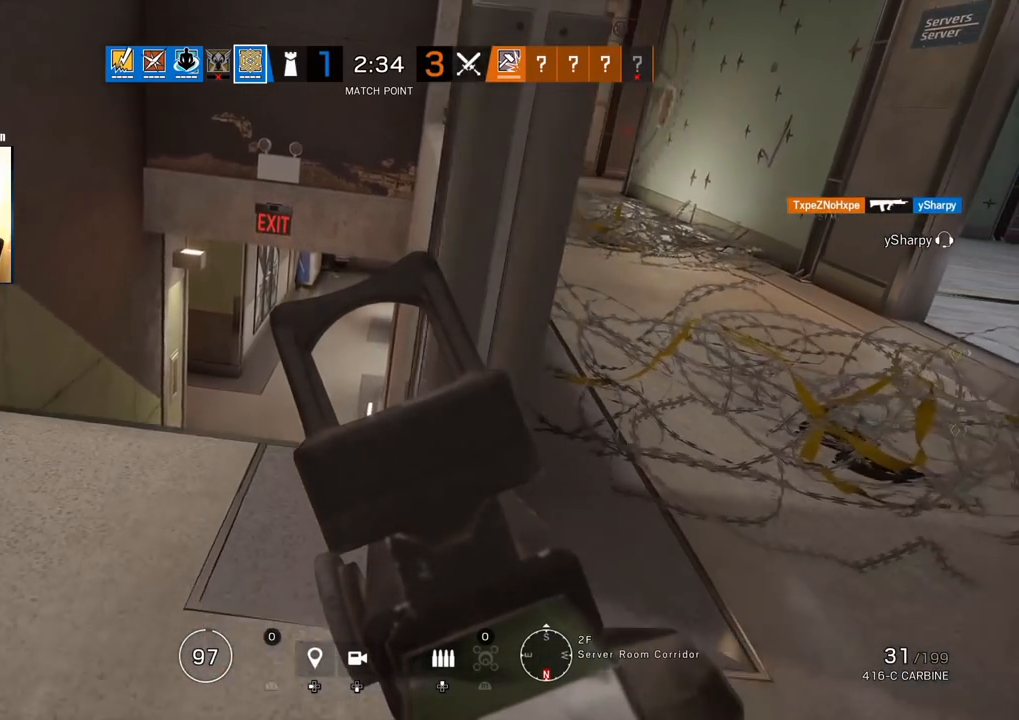
{"buttons": ["L1"], "left_stick": "center", "right_stick": "center", "events": [[350, "left_stick", "center"]]}
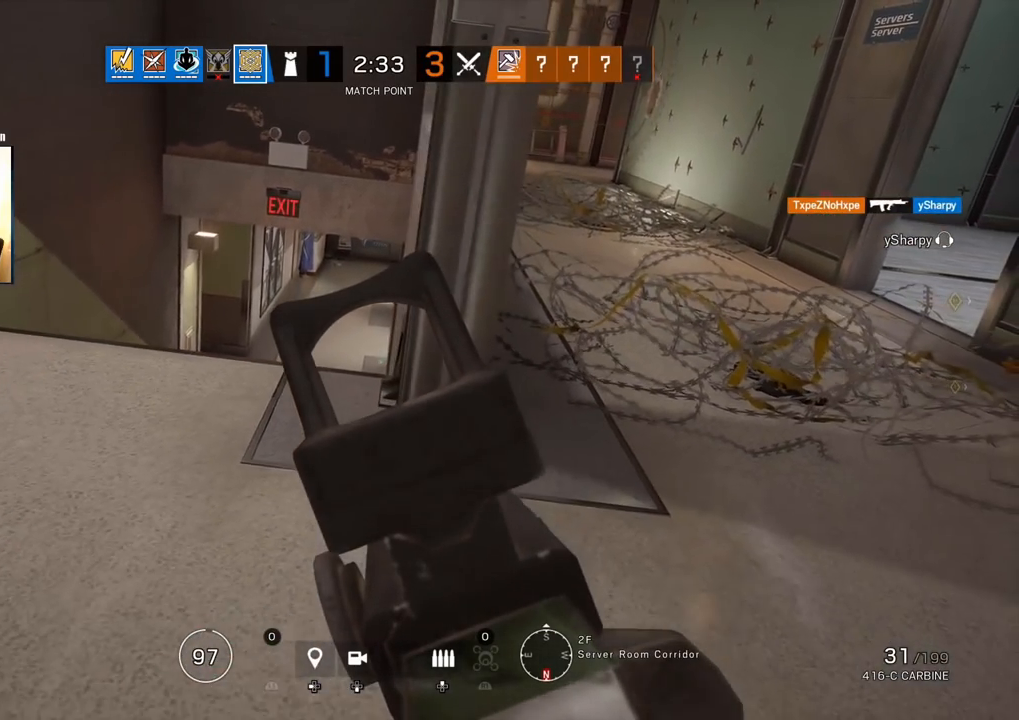
{"buttons": ["L1"], "left_stick": "down-left", "right_stick": "center", "events": [[67, "right_stick", "up"], [133, "left_stick", "down"], [217, "right_stick", "center"], [500, "left_stick", "down-left"]]}
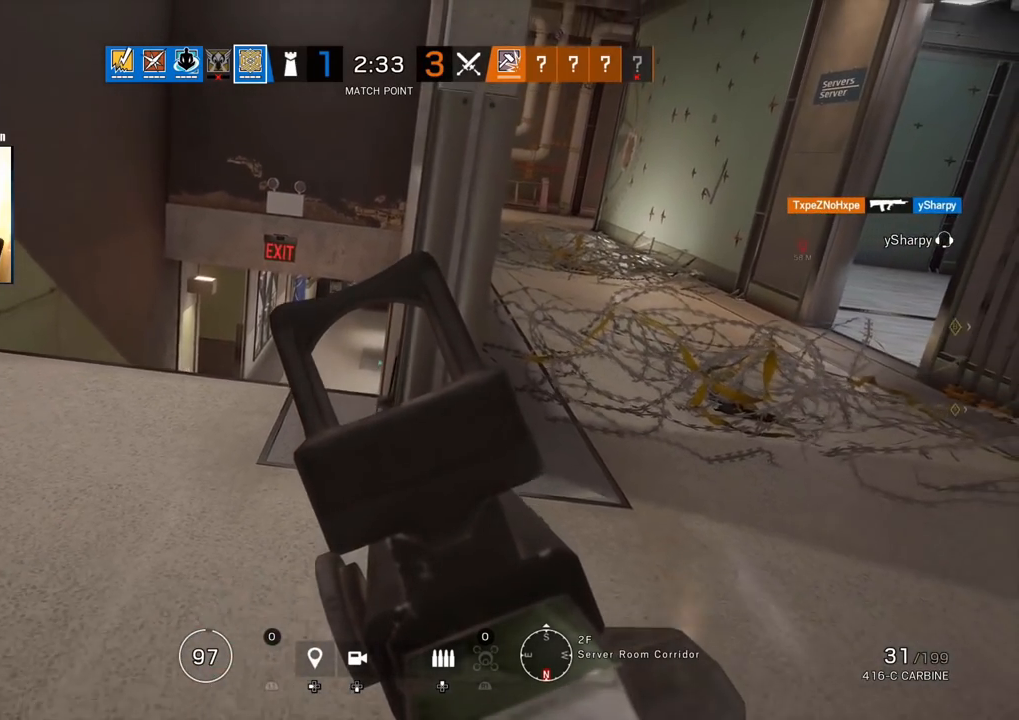
{"buttons": ["L1"], "left_stick": "left", "right_stick": "center", "events": [[283, "left_stick", "left"]]}
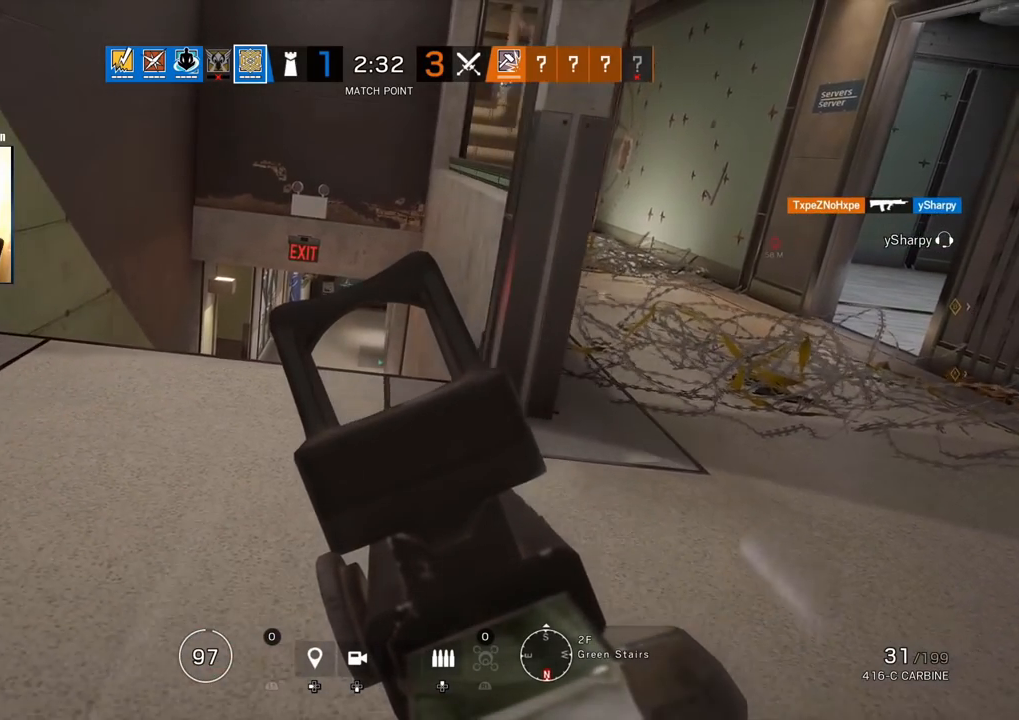
{"buttons": ["L1"], "left_stick": "left", "right_stick": "center", "events": []}
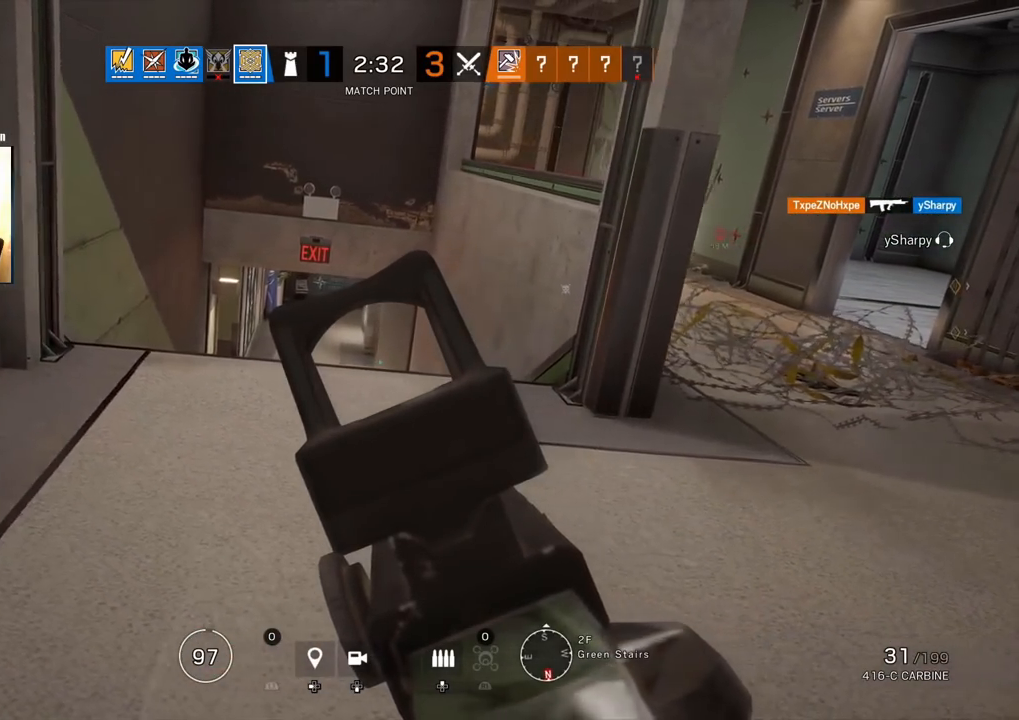
{"buttons": ["L1"], "left_stick": "left", "right_stick": "center", "events": []}
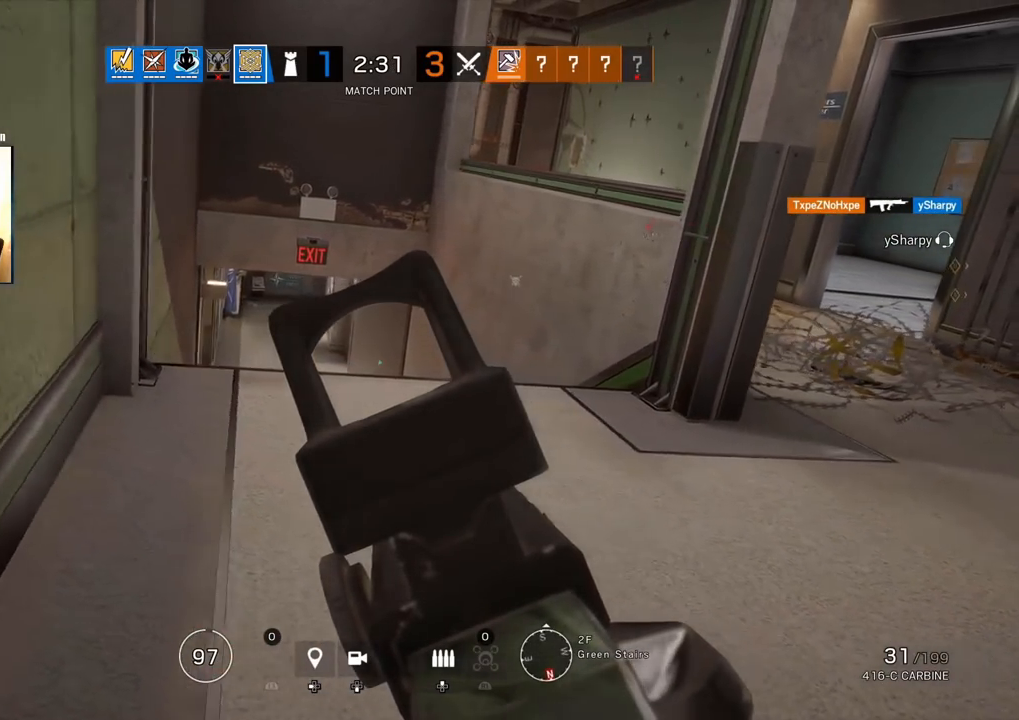
{"buttons": ["L1"], "left_stick": "down-left", "right_stick": "center", "events": [[300, "R3", "down"], [333, "left_stick", "down-left"], [400, "R3", "up"], [400, "right_stick", "left"], [467, "right_stick", "center"]]}
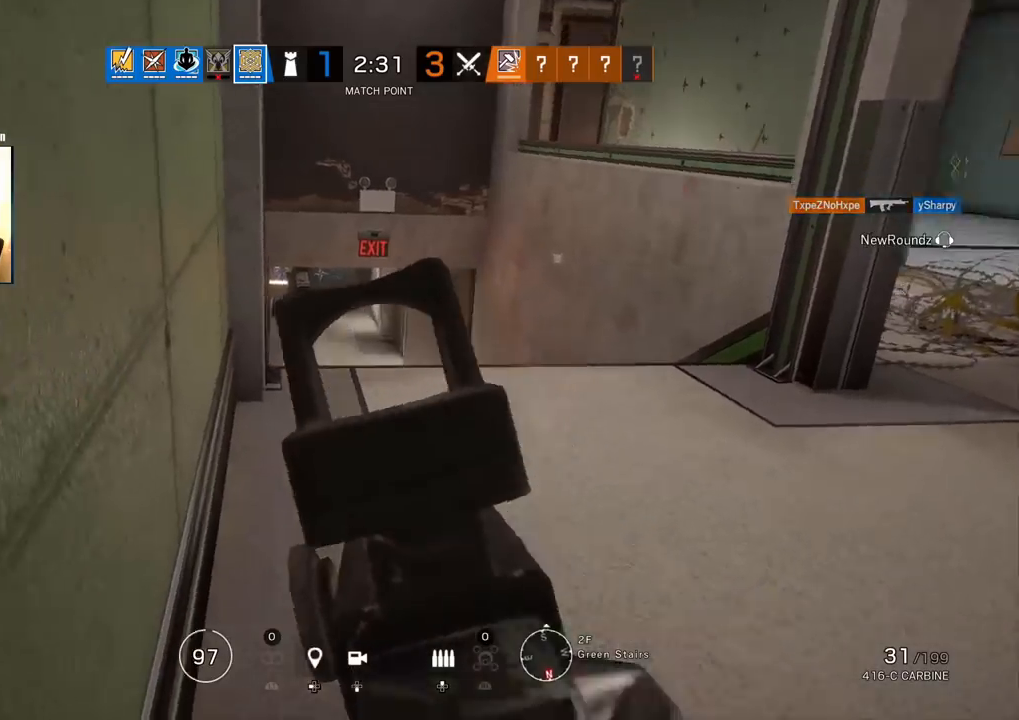
{"buttons": ["L1"], "left_stick": "right", "right_stick": "down-left", "events": [[133, "right_stick", "left"], [200, "R2", "down"], [200, "left_stick", "center"], [267, "left_stick", "right"], [317, "R2", "up"], [350, "right_stick", "down-left"]]}
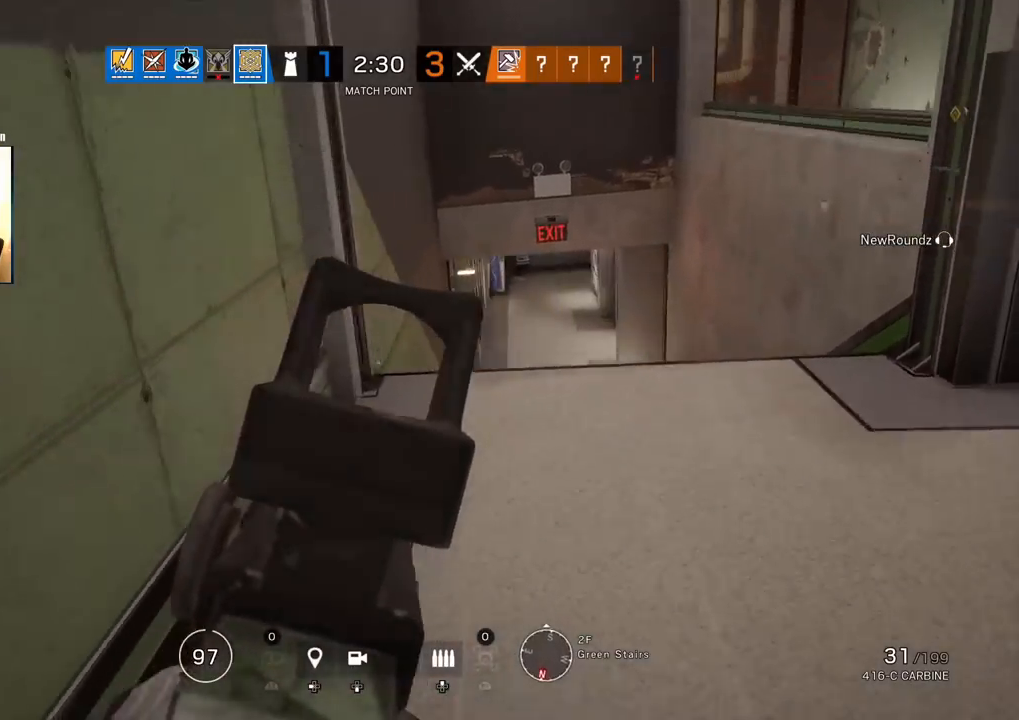
{"buttons": ["L1"], "left_stick": "right", "right_stick": "center", "events": [[150, "right_stick", "center"], [350, "L3", "down"], [483, "L3", "up"]]}
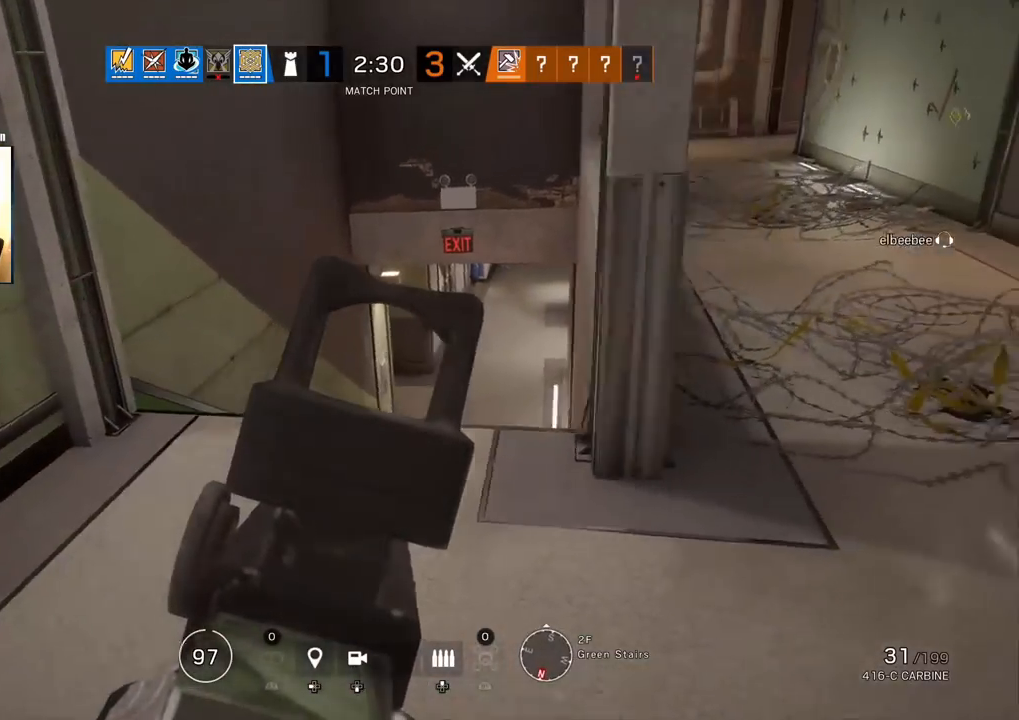
{"buttons": ["L1"], "left_stick": "right", "right_stick": "center", "events": [[333, "R2", "down"], [450, "R2", "up"]]}
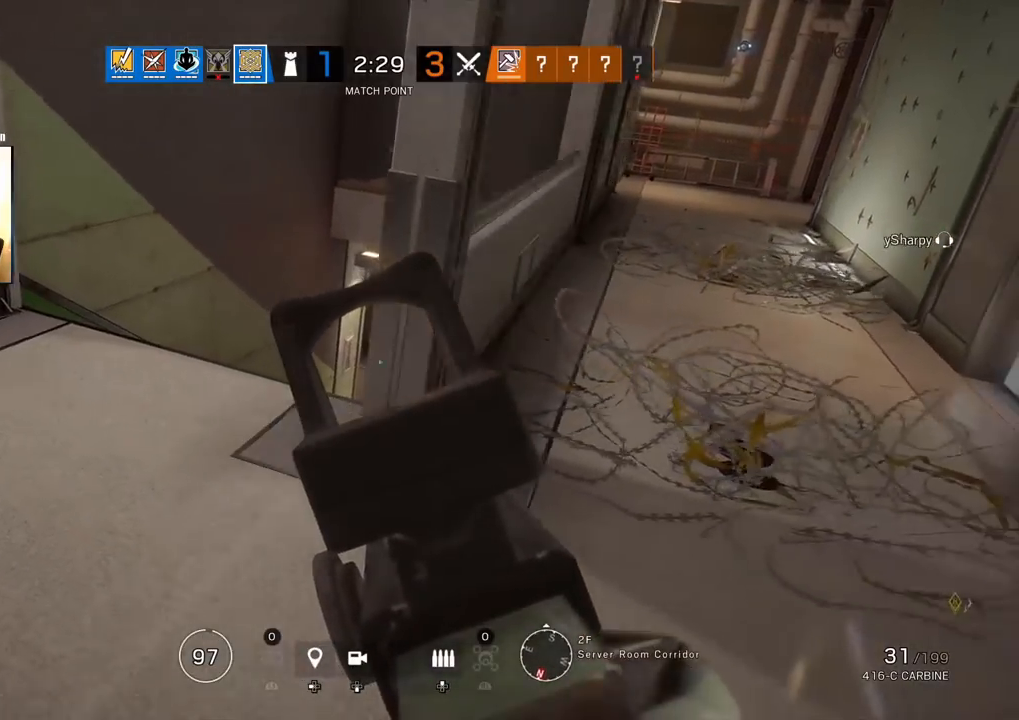
{"buttons": ["L3"], "left_stick": "up-right", "right_stick": "center", "events": [[33, "right_stick", "up-left"], [100, "right_stick", "up"], [267, "L1", "up"], [283, "right_stick", "up-right"], [317, "left_stick", "up-right"], [383, "right_stick", "center"], [483, "L3", "down"]]}
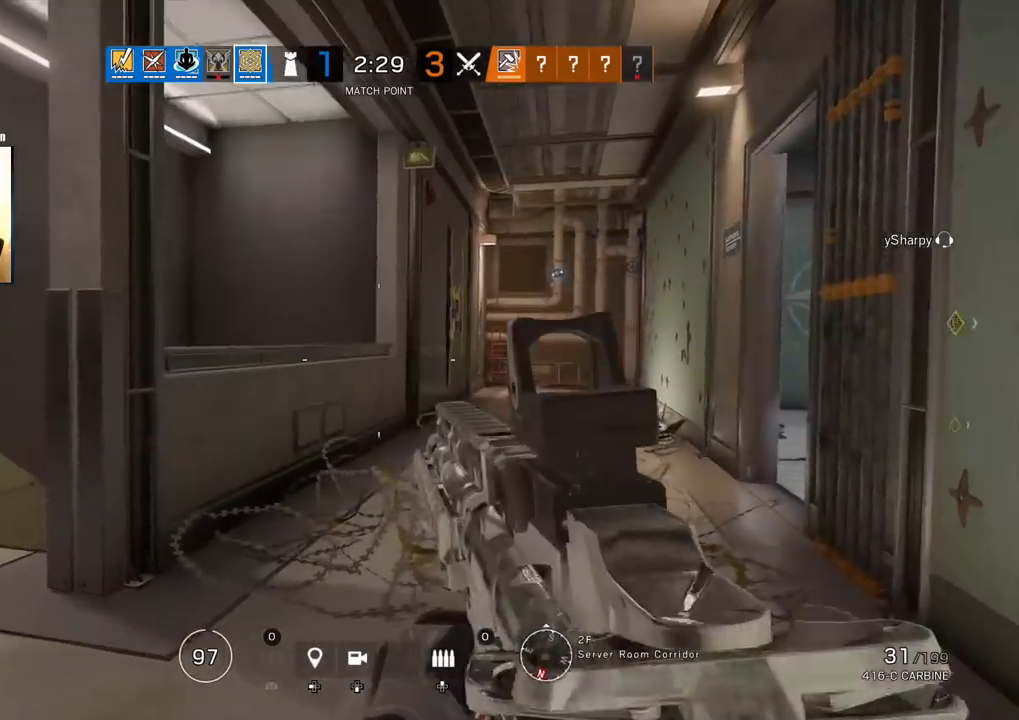
{"buttons": [], "left_stick": "up", "right_stick": "center", "events": [[100, "L3", "up"], [100, "right_stick", "right"], [150, "L3", "down"], [183, "right_stick", "center"], [300, "L3", "up"], [300, "left_stick", "up"]]}
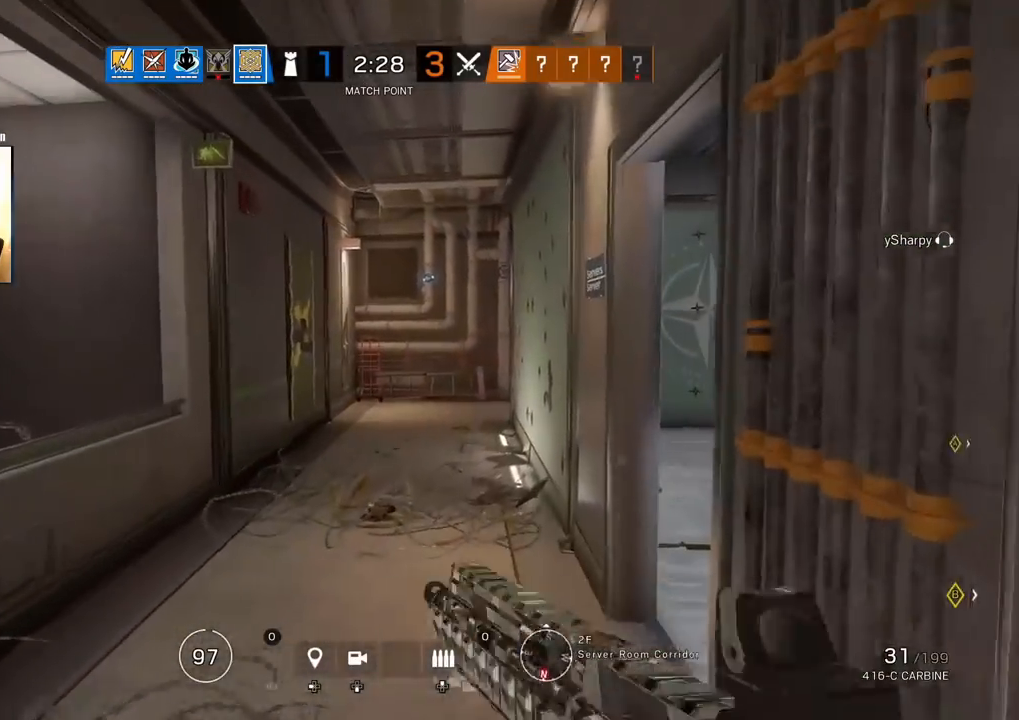
{"buttons": [], "left_stick": "up", "right_stick": "right", "events": [[350, "right_stick", "right"]]}
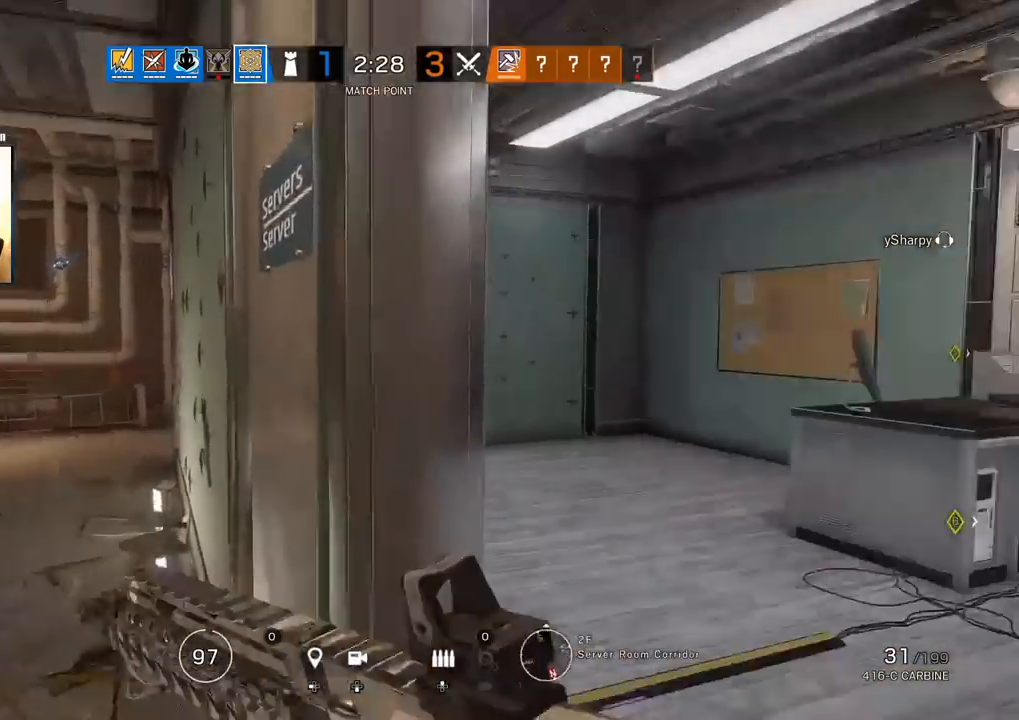
{"buttons": [], "left_stick": "up", "right_stick": "center", "events": [[50, "right_stick", "left"], [183, "right_stick", "center"]]}
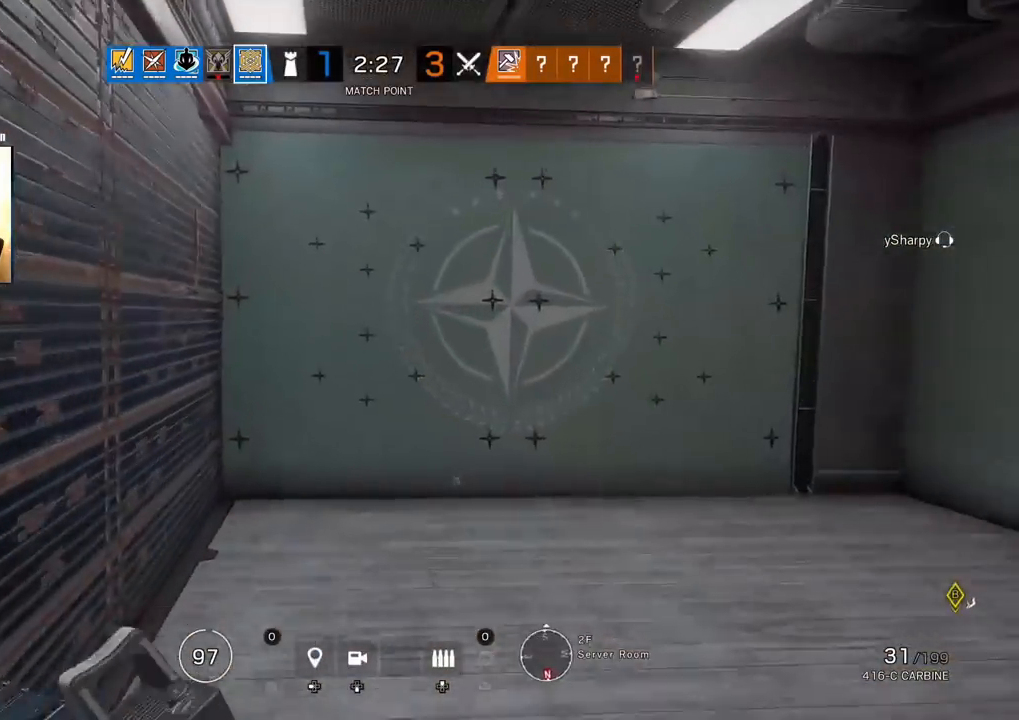
{"buttons": [], "left_stick": "down", "right_stick": "center", "events": [[33, "right_stick", "right"], [200, "left_stick", "left"], [317, "R2", "down"], [350, "left_stick", "down"], [383, "right_stick", "center"], [400, "R2", "up"]]}
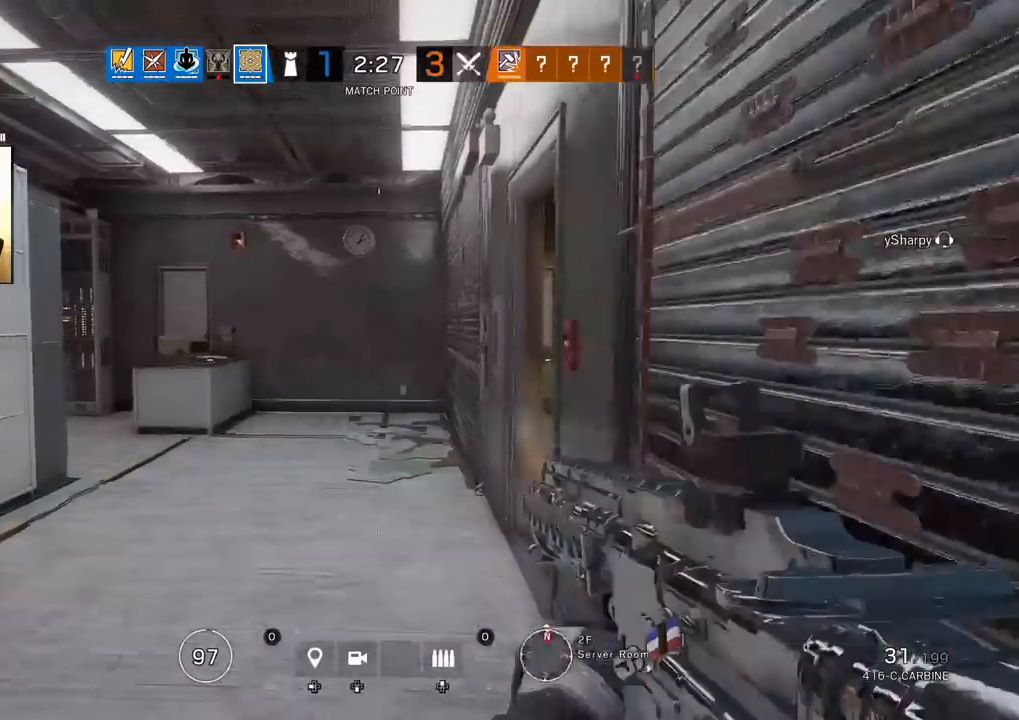
{"buttons": ["L3"], "left_stick": "up", "right_stick": "center", "events": [[133, "left_stick", "center"], [183, "left_stick", "up"], [267, "L3", "down"], [367, "L3", "up"], [467, "L3", "down"]]}
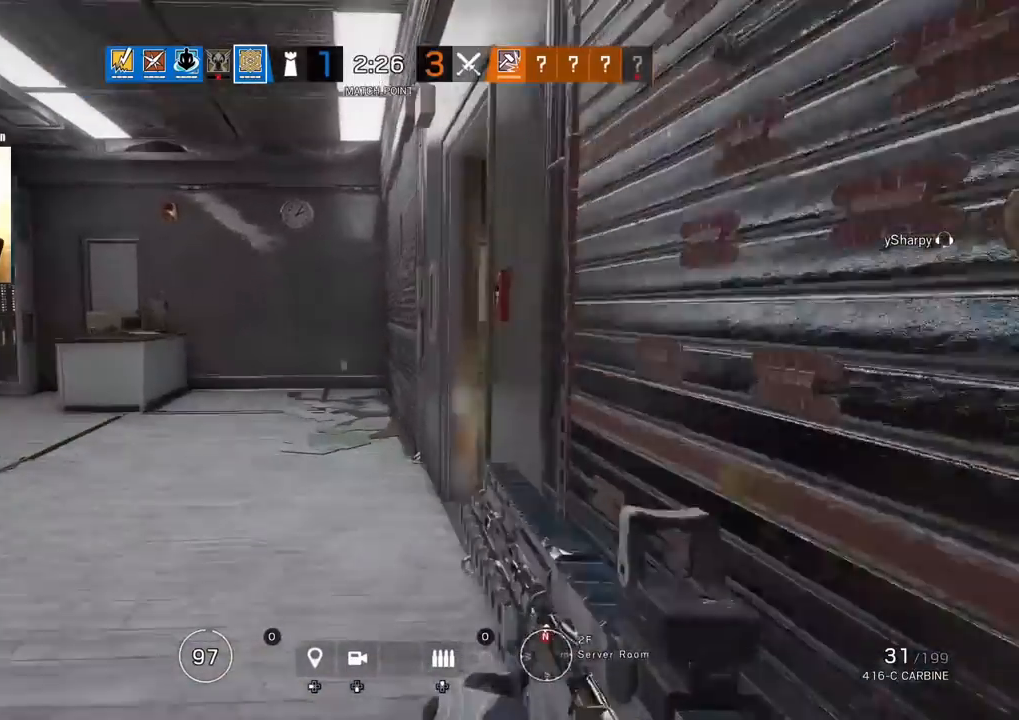
{"buttons": [], "left_stick": "up", "right_stick": "center", "events": [[67, "L3", "up"], [200, "right_stick", "right"], [383, "right_stick", "center"]]}